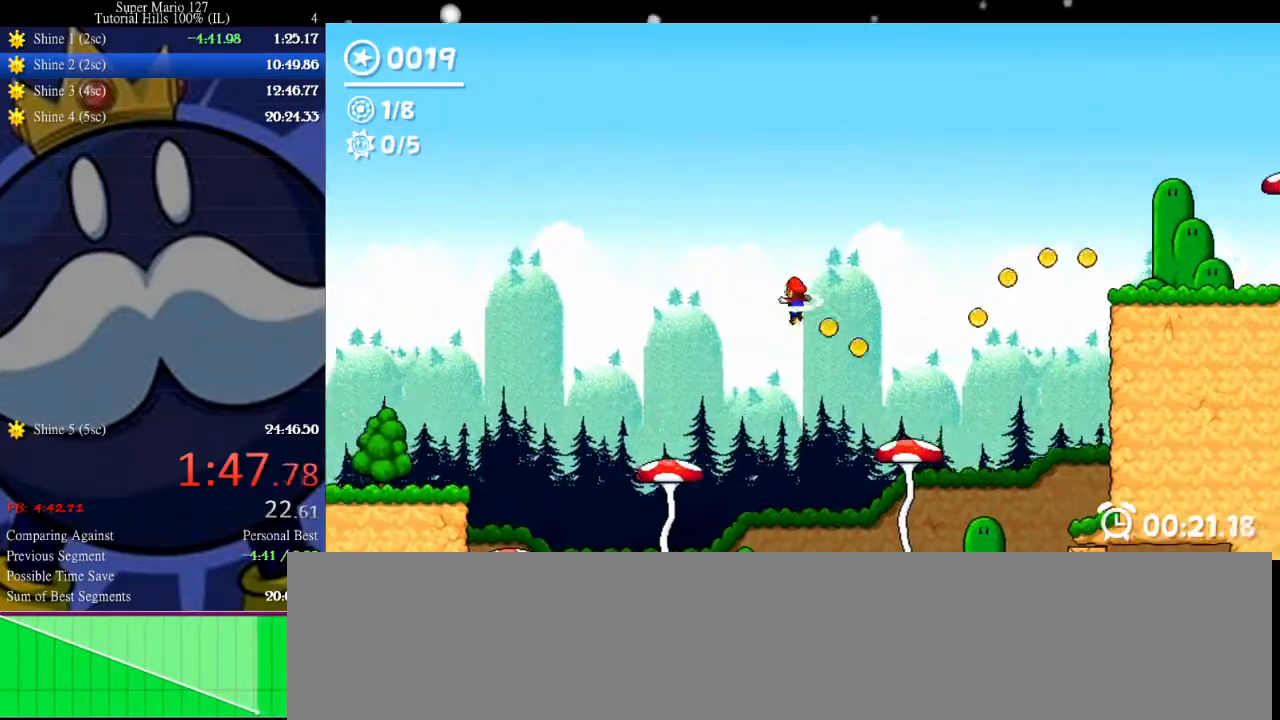
Gameplay with keyboard; each line is a JSON object with the keys held at the frame after it. "events" lists presses ("down") and releases ("up") of "c", "down", "equals", "left", "minus", "p", "right", "semicolon", "shift", "space", "up", "x" and "z" between this image and that frame as [ms after this image, input, new state], when the widget could be followed in between. No other keys are recorded. Mouse input is not recorded. Not read: other_keys.
{"keys": ["right"], "events": [[33, "x", "up"], [167, "left", "down"], [167, "right", "up"], [400, "left", "up"], [467, "right", "down"]]}
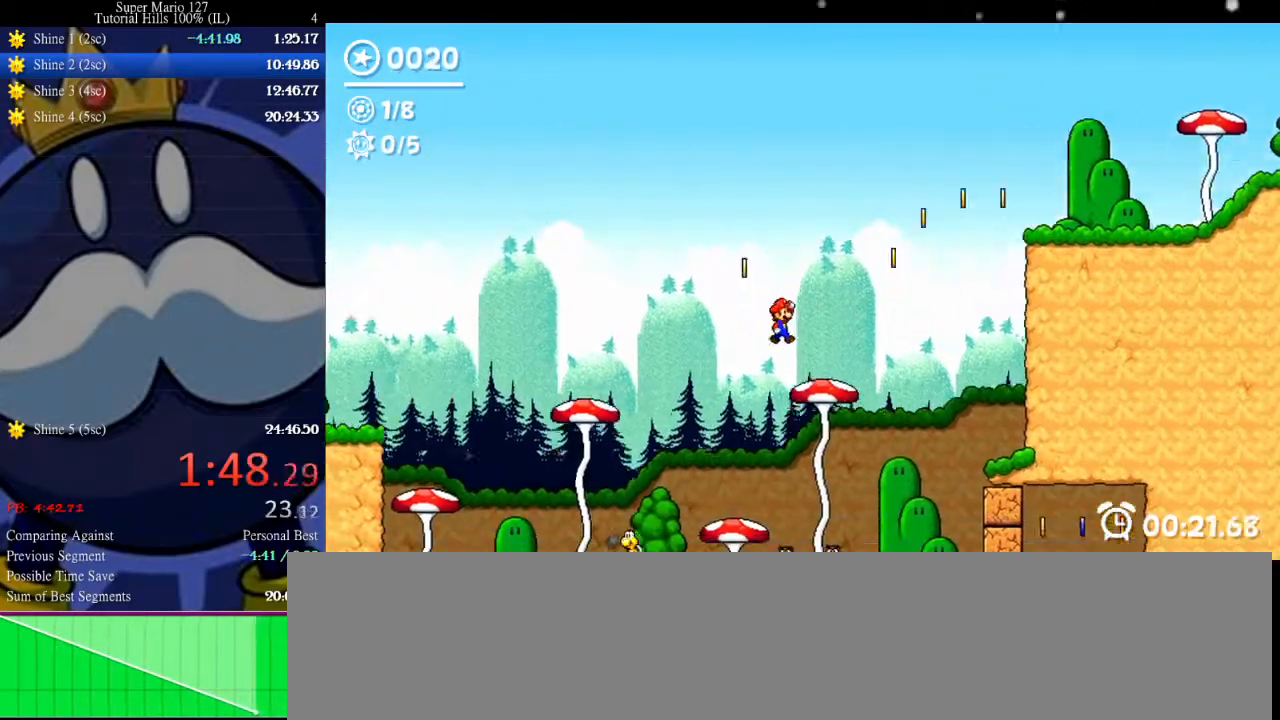
{"keys": ["right", "up"], "events": [[300, "up", "down"]]}
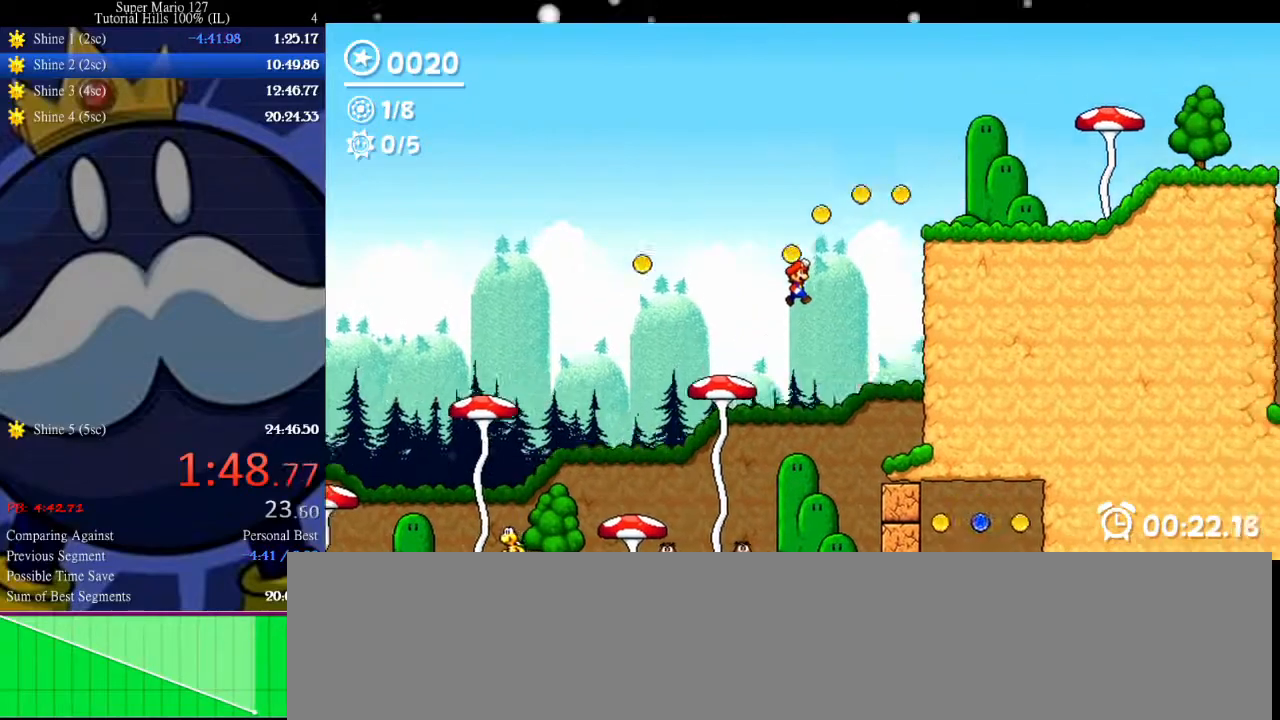
{"keys": [], "events": [[167, "up", "up"], [167, "x", "down"], [433, "x", "up"], [500, "right", "up"]]}
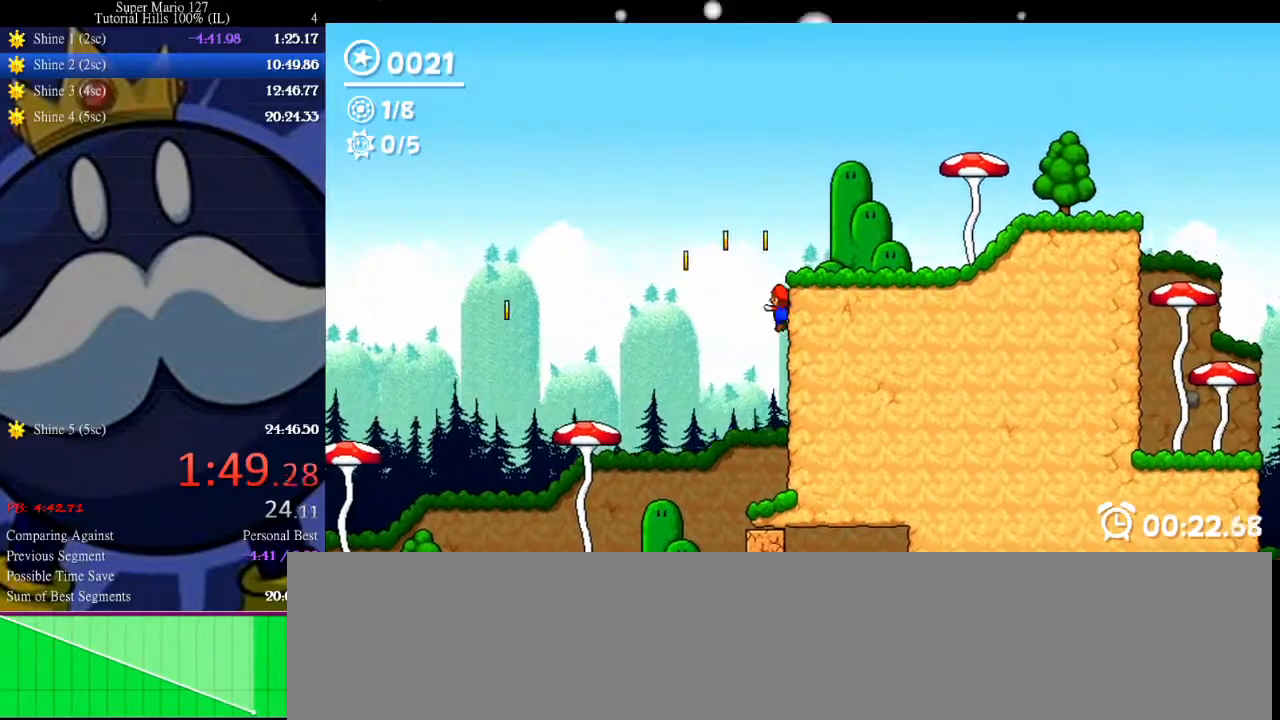
{"keys": ["right", "up"], "events": [[67, "up", "down"], [233, "up", "up"], [333, "up", "down"], [467, "right", "down"]]}
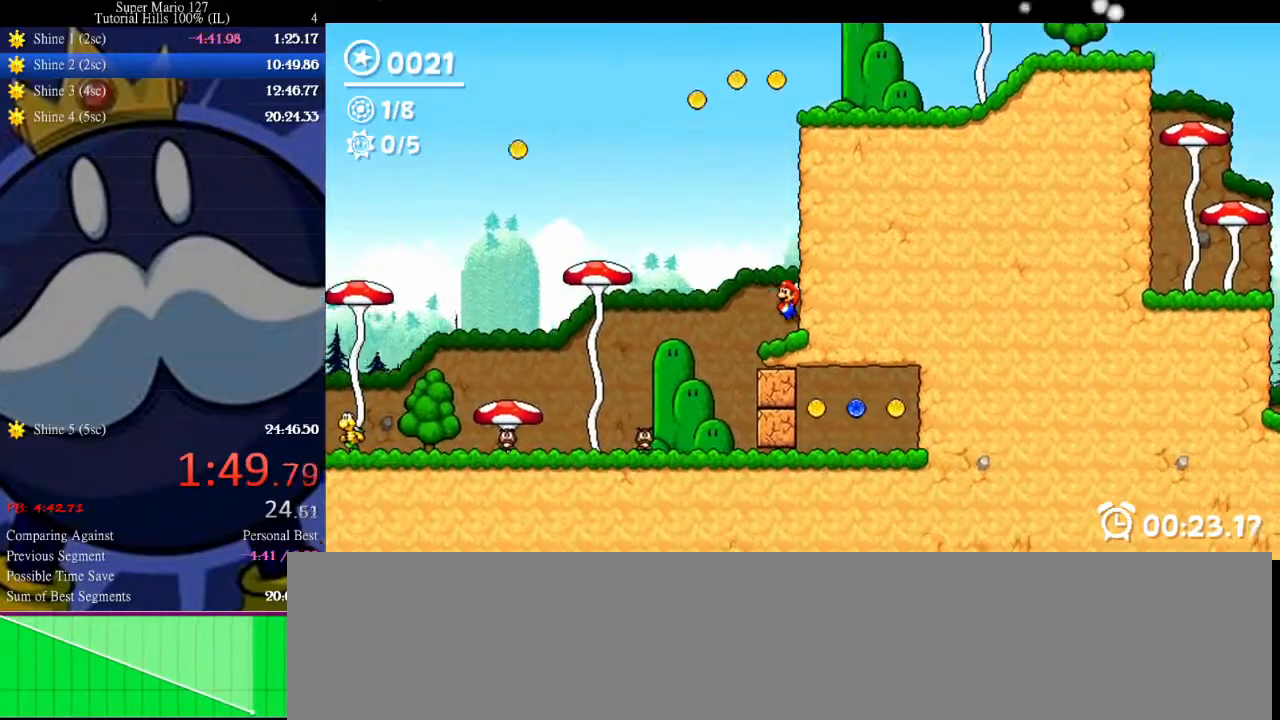
{"keys": ["left", "up"], "events": [[100, "right", "up"], [167, "up", "up"], [267, "left", "down"], [467, "up", "down"]]}
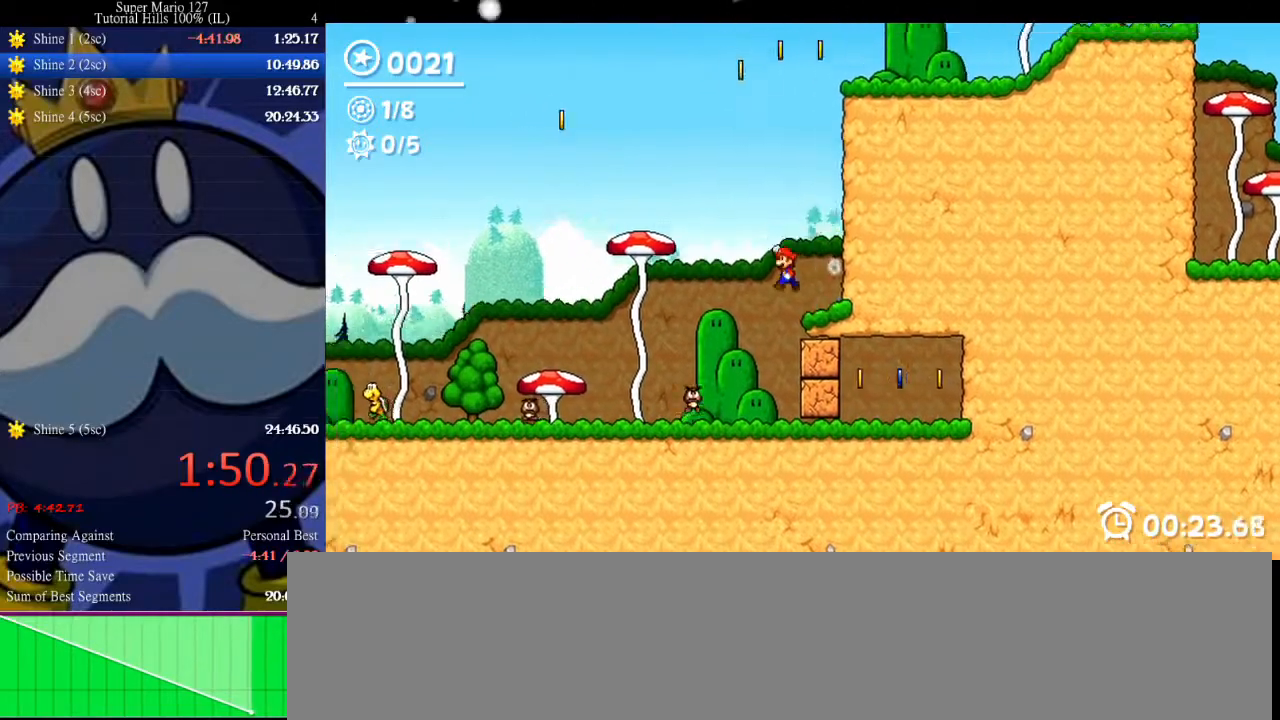
{"keys": ["right"], "events": [[167, "up", "up"], [200, "x", "down"], [400, "x", "up"], [433, "left", "up"], [500, "right", "down"]]}
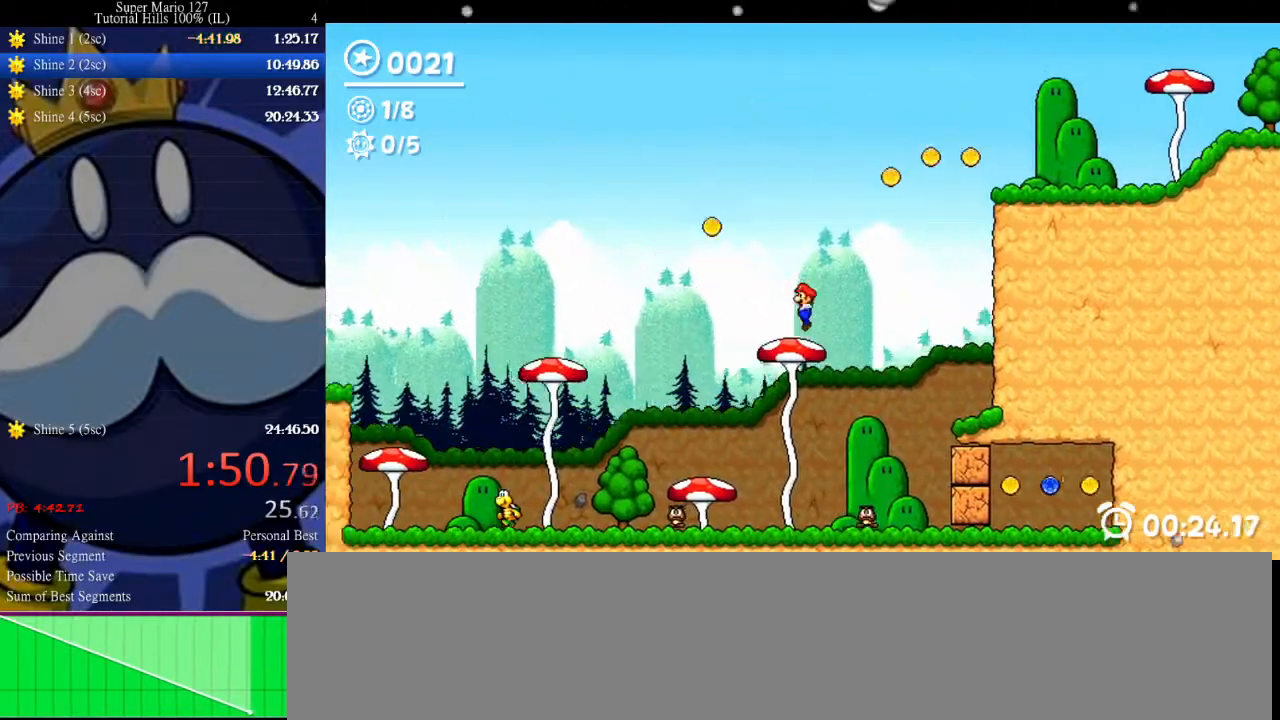
{"keys": [], "events": [[133, "right", "up"], [200, "up", "down"], [433, "up", "up"]]}
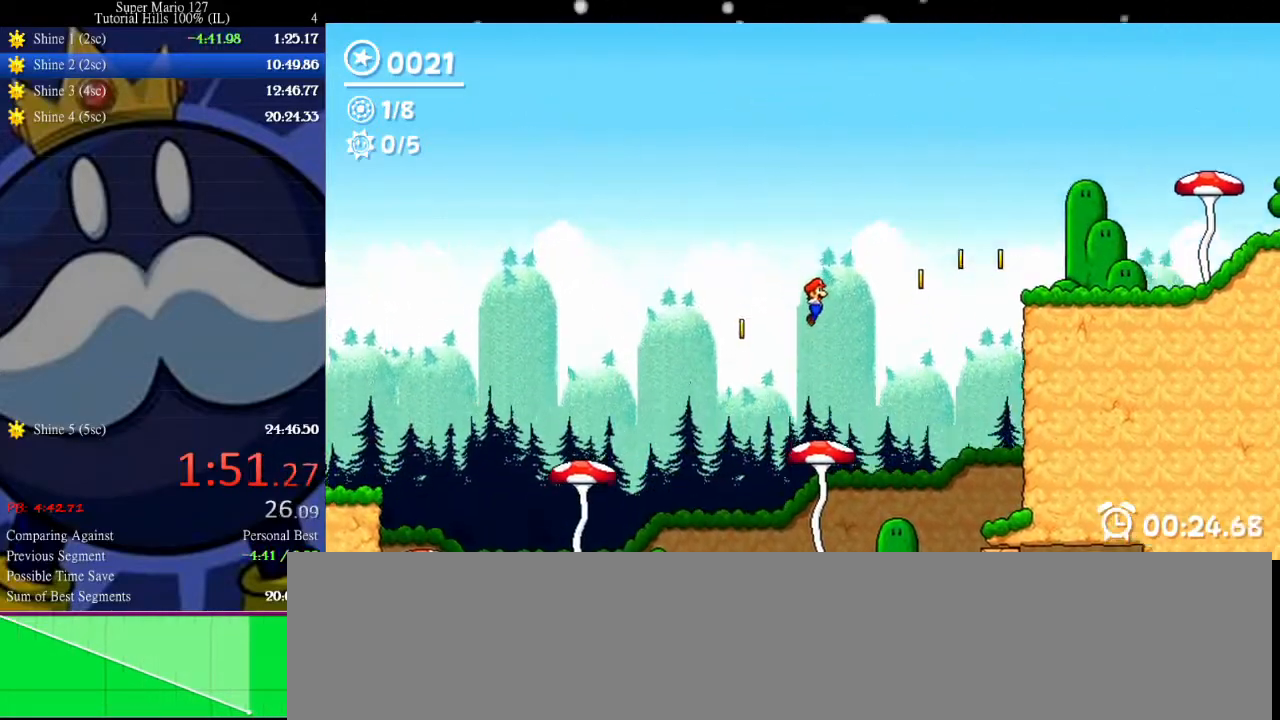
{"keys": ["right"], "events": [[467, "right", "down"]]}
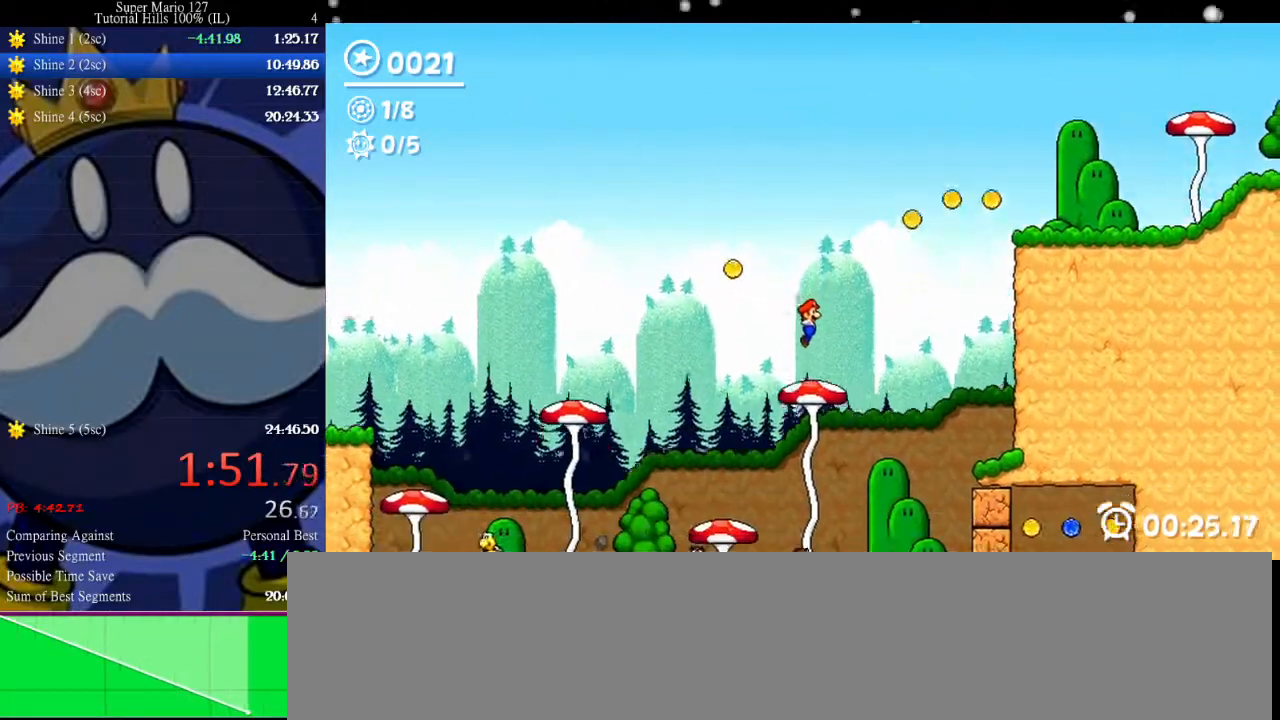
{"keys": ["right", "up"], "events": [[167, "up", "down"]]}
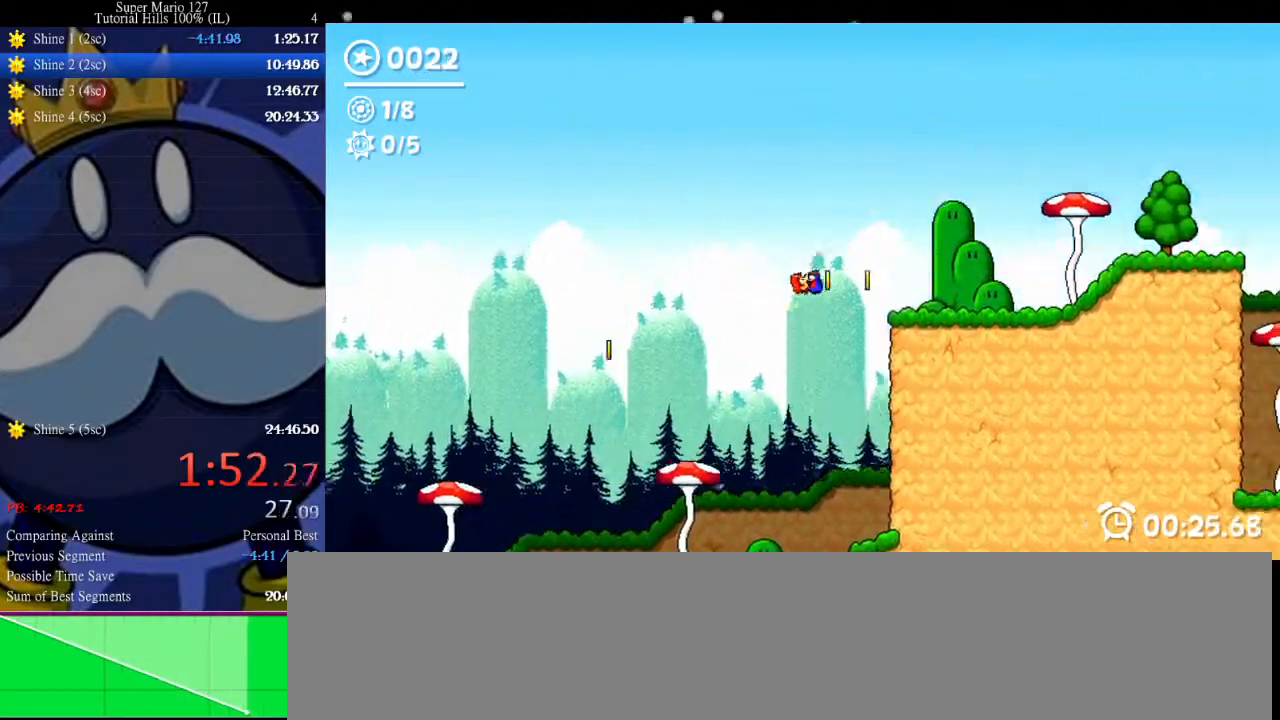
{"keys": ["right", "up"], "events": [[100, "up", "up"], [133, "down", "down"], [333, "up", "down"], [367, "down", "up"]]}
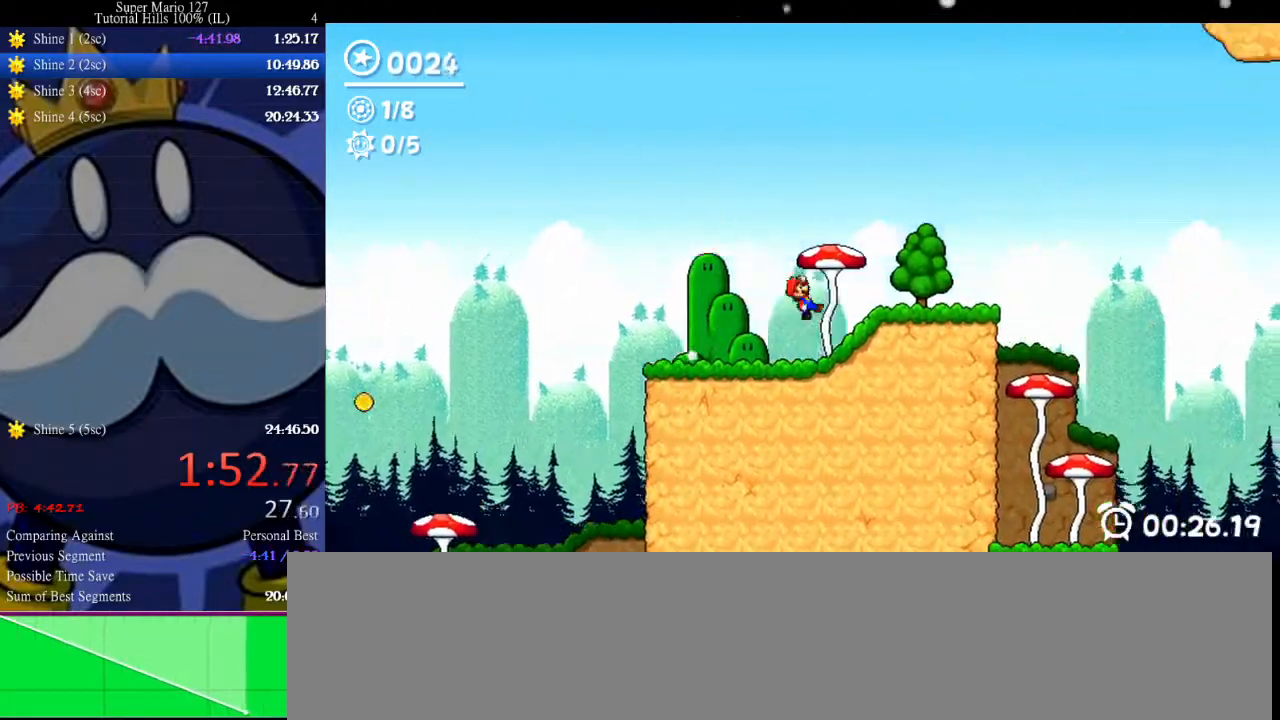
{"keys": ["right", "up"], "events": [[33, "up", "up"], [267, "up", "down"]]}
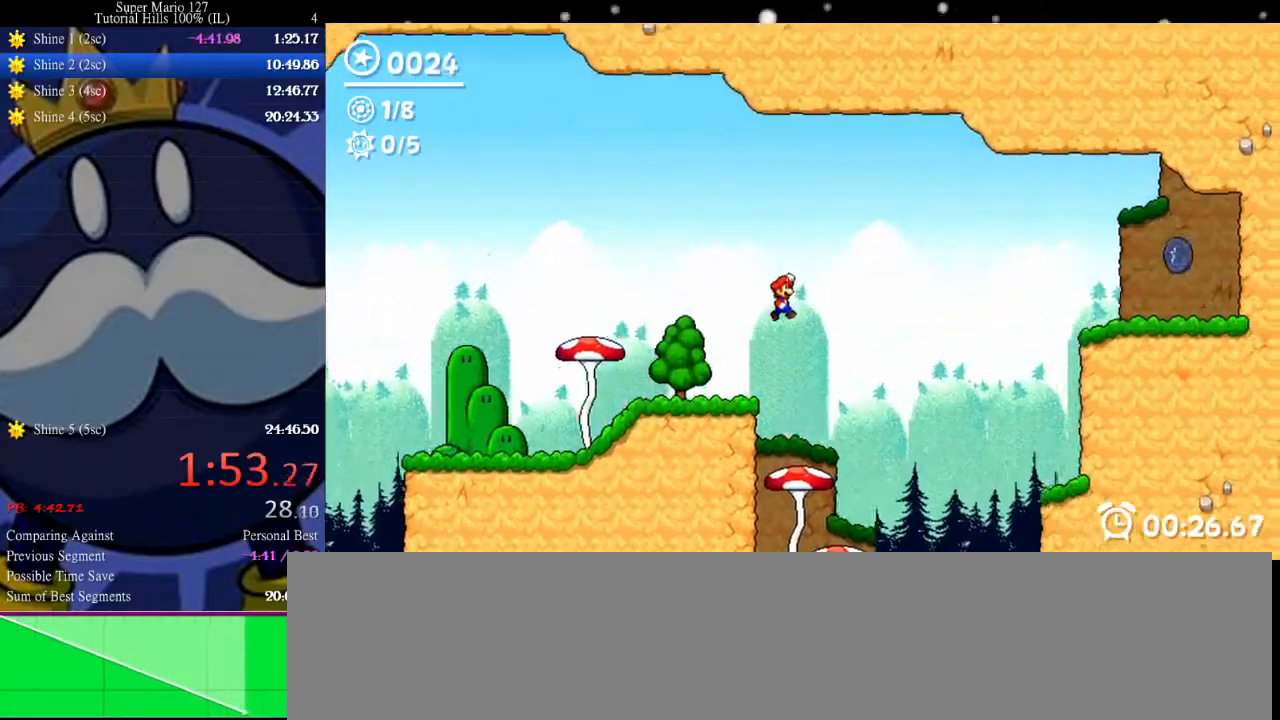
{"keys": ["left"], "events": [[100, "up", "up"], [200, "x", "down"], [333, "left", "down"], [400, "right", "up"], [400, "x", "up"]]}
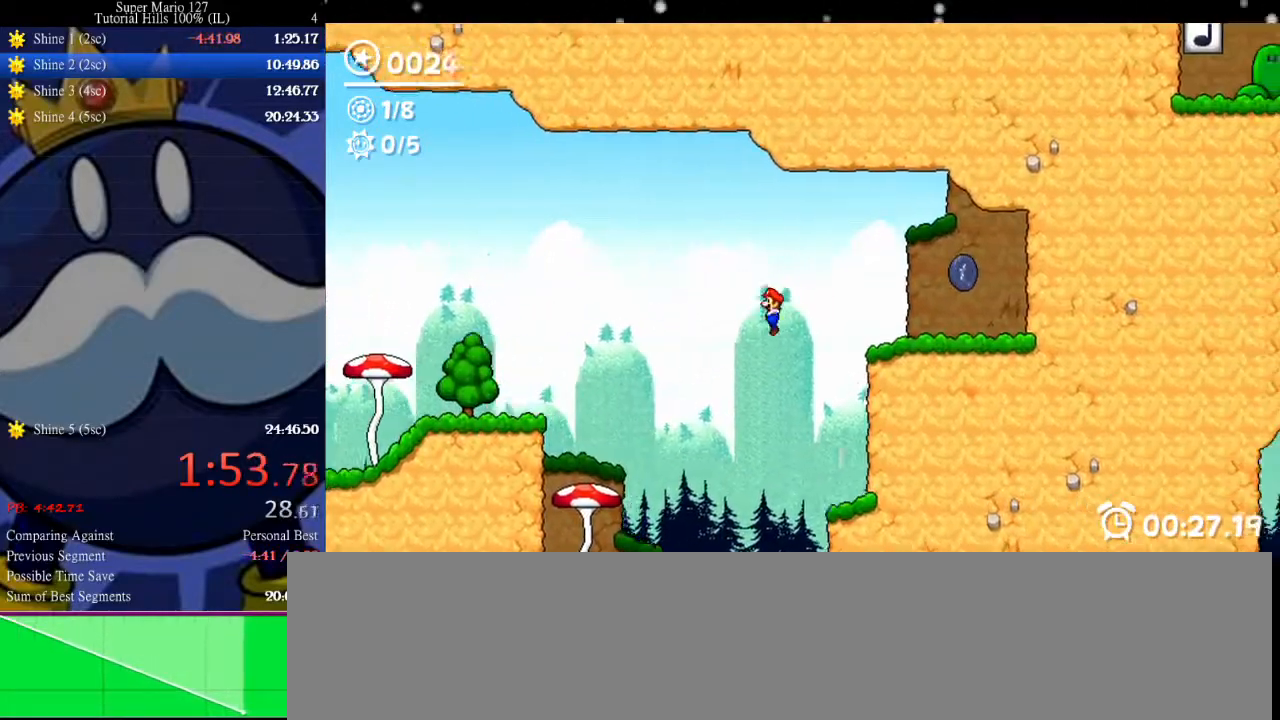
{"keys": ["right"], "events": [[467, "left", "up"], [467, "right", "down"]]}
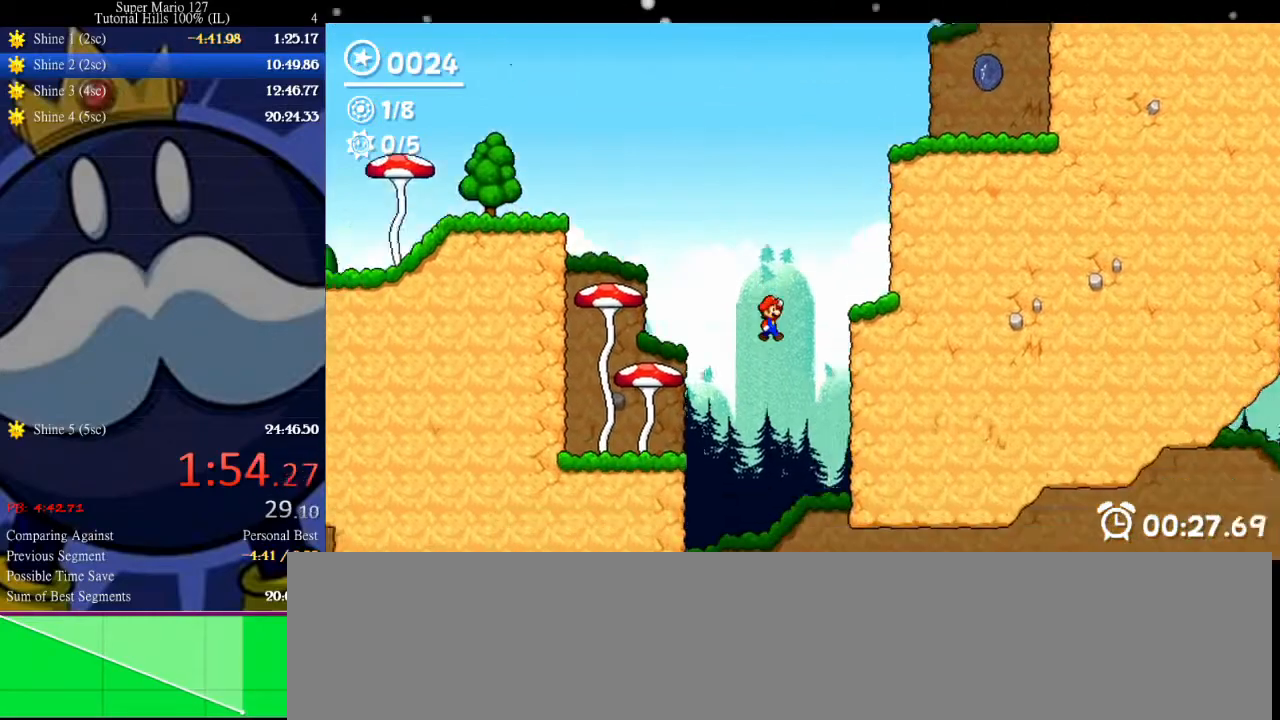
{"keys": ["right"], "events": []}
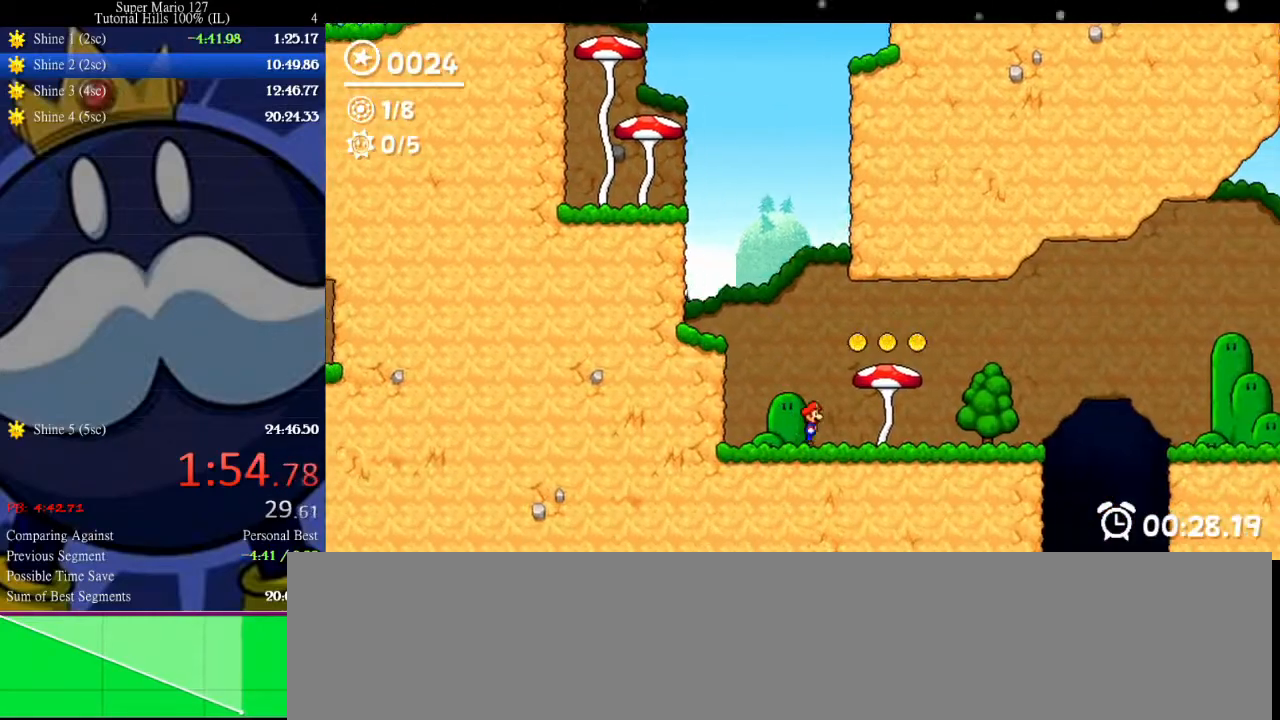
{"keys": ["right"], "events": []}
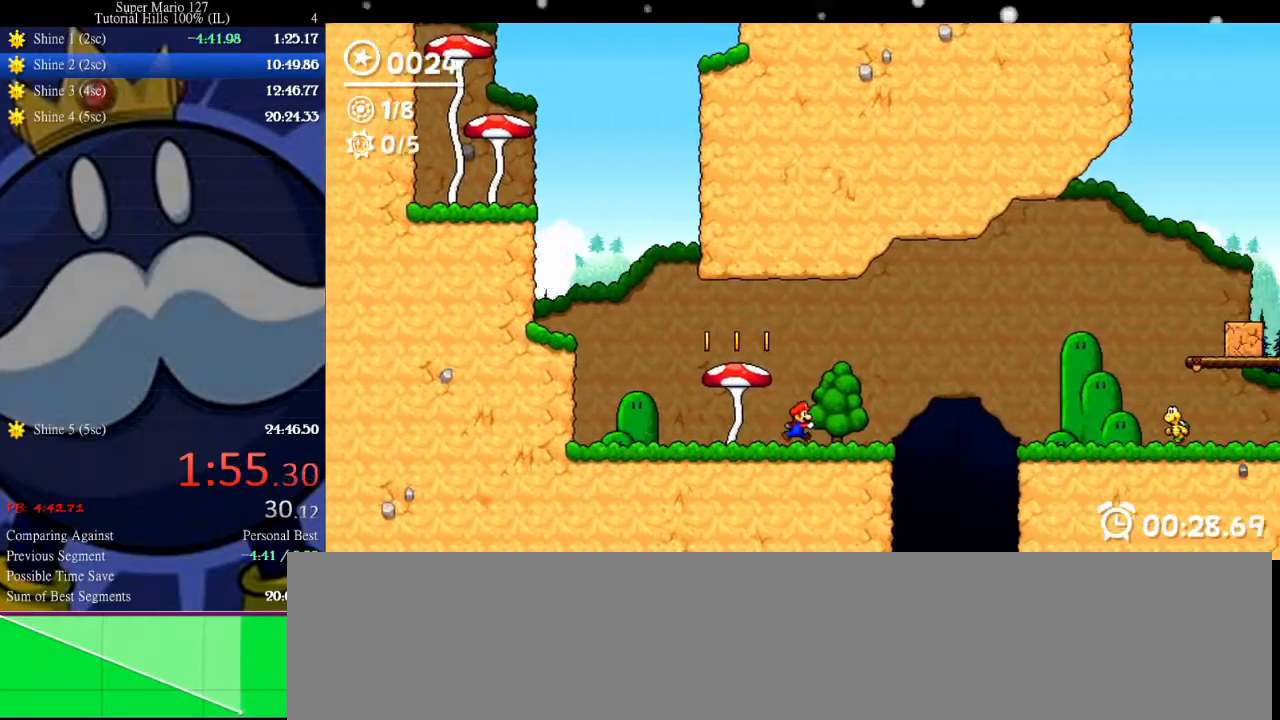
{"keys": ["right"], "events": [[267, "up", "down"], [400, "up", "up"]]}
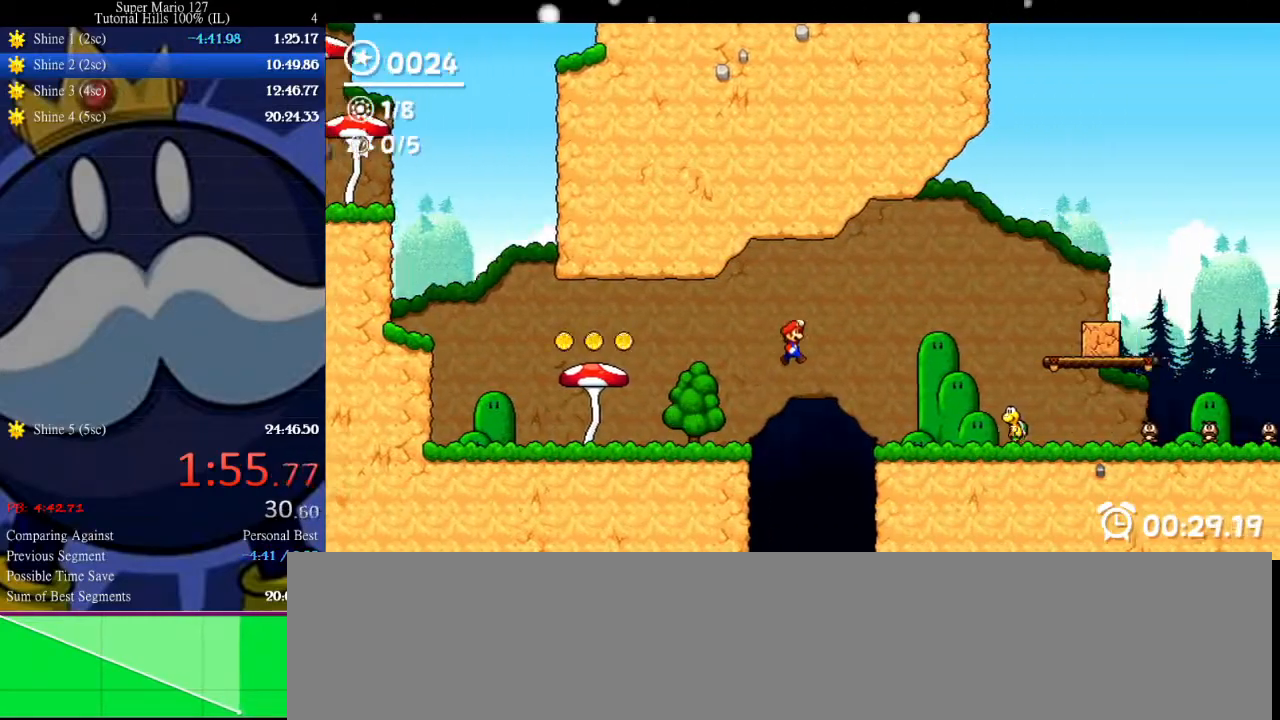
{"keys": ["left"], "events": [[233, "right", "up"], [500, "left", "down"]]}
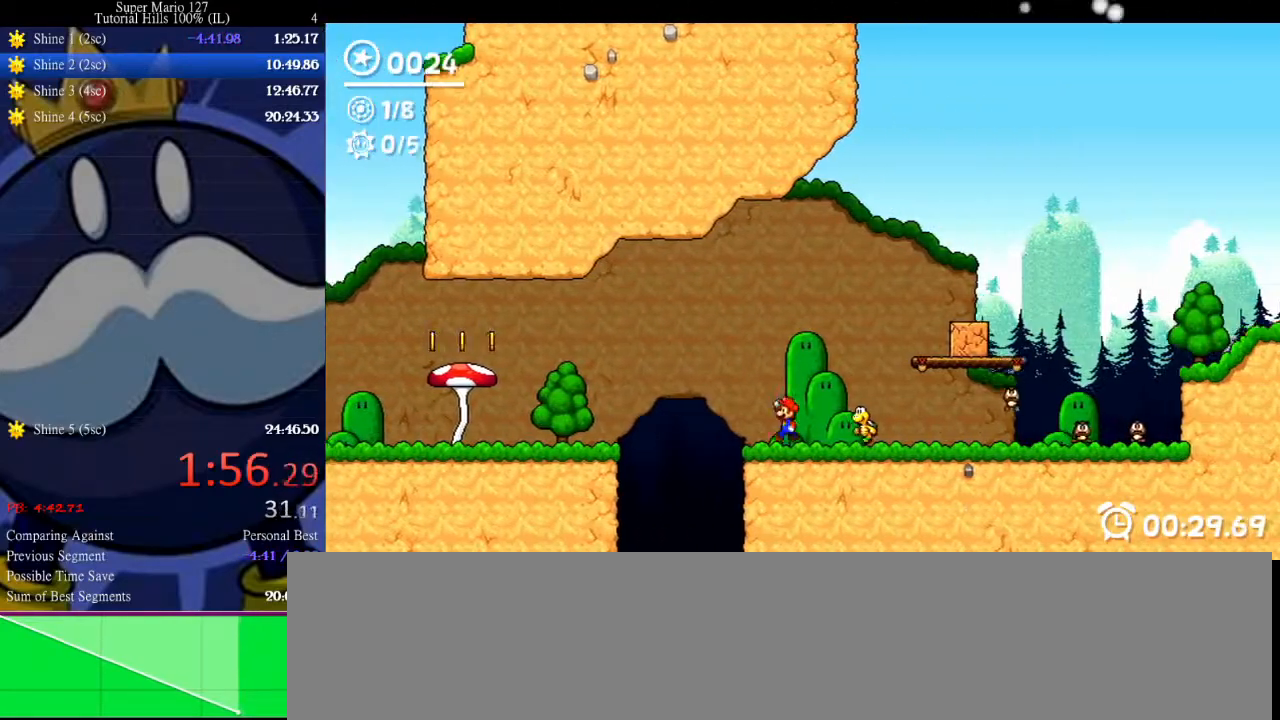
{"keys": ["right", "x"], "events": [[67, "right", "down"], [133, "left", "up"], [133, "up", "down"], [433, "x", "down"], [500, "up", "up"]]}
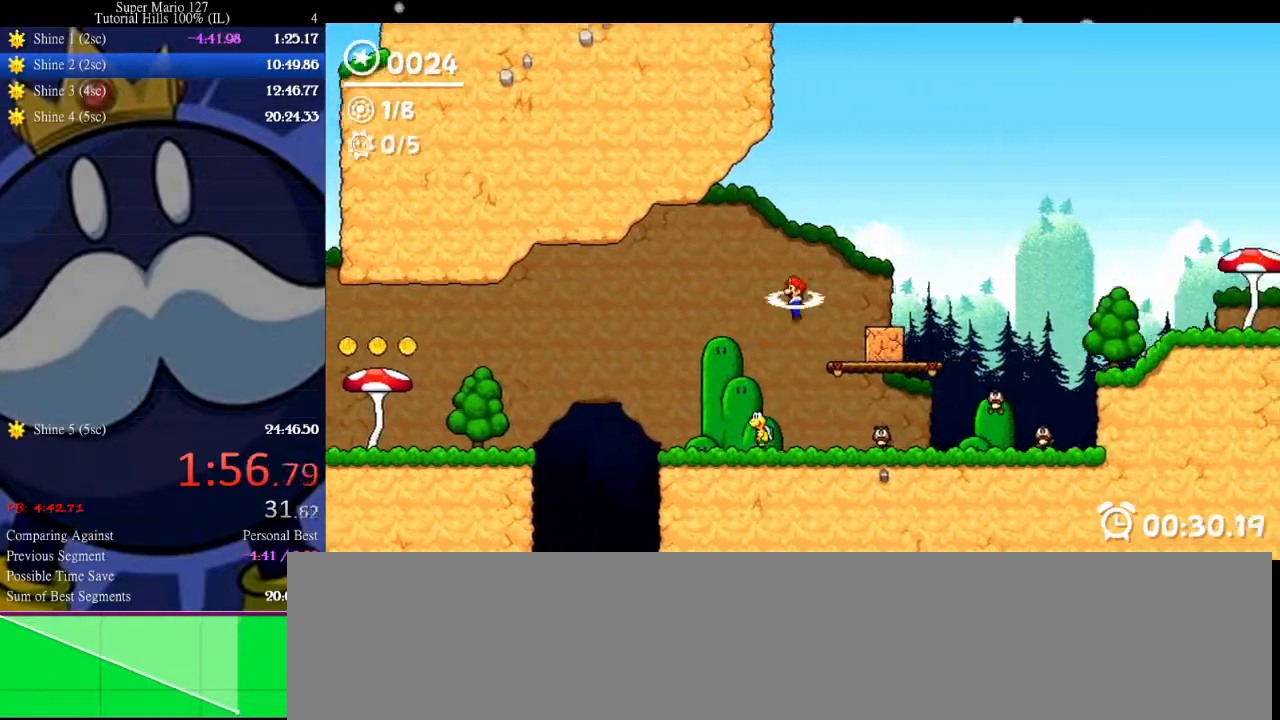
{"keys": ["right", "up"], "events": [[233, "x", "up"], [467, "up", "down"]]}
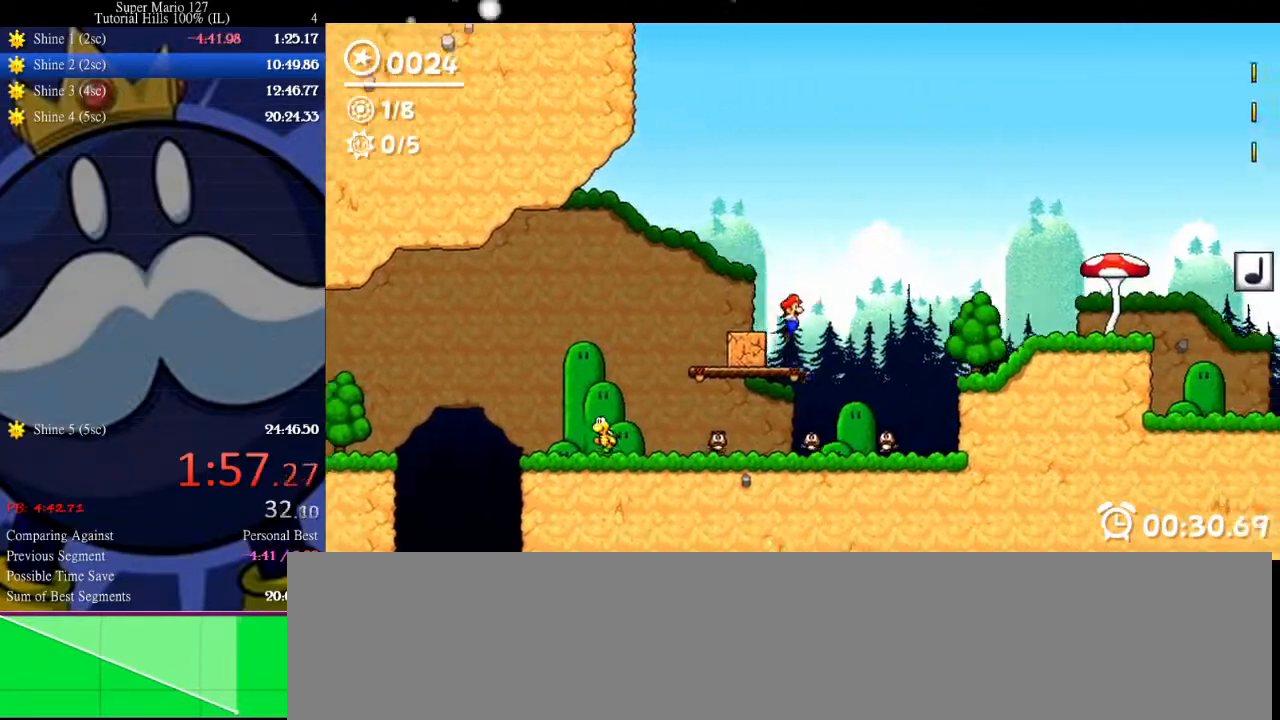
{"keys": ["right", "up"], "events": [[100, "up", "up"], [167, "up", "down"], [300, "up", "up"], [367, "up", "down"]]}
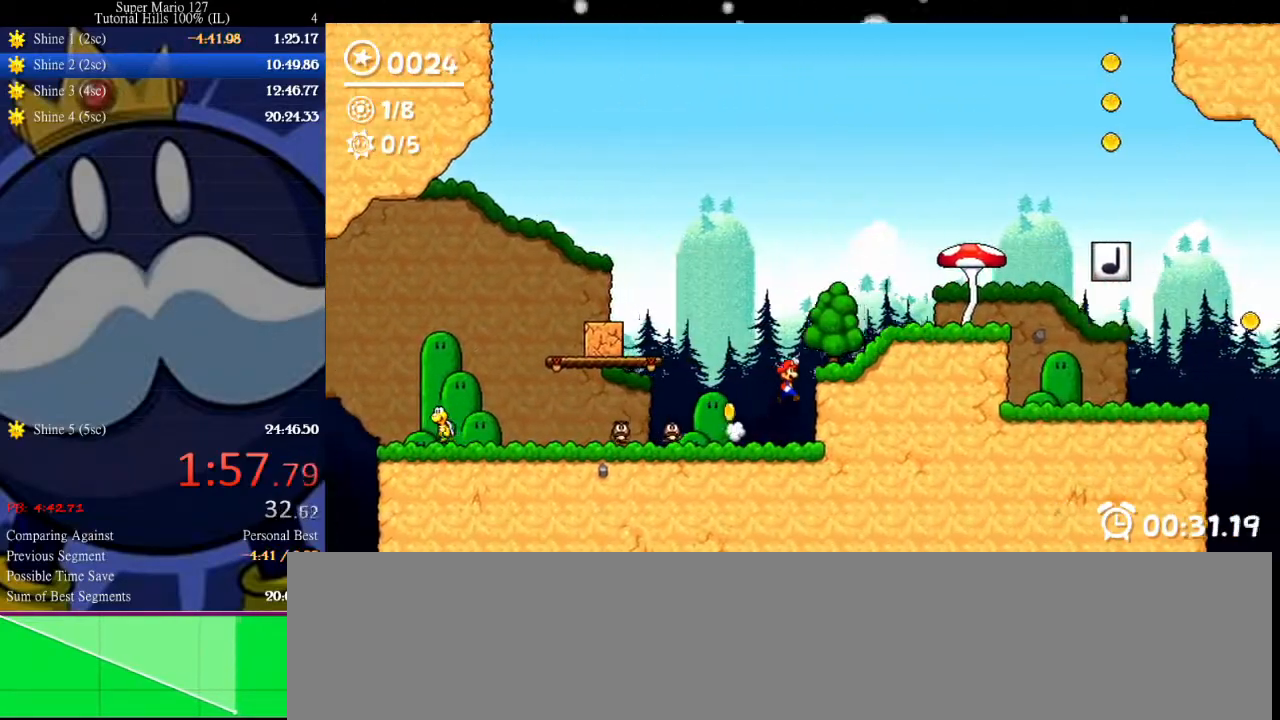
{"keys": ["right"], "events": [[133, "up", "up"]]}
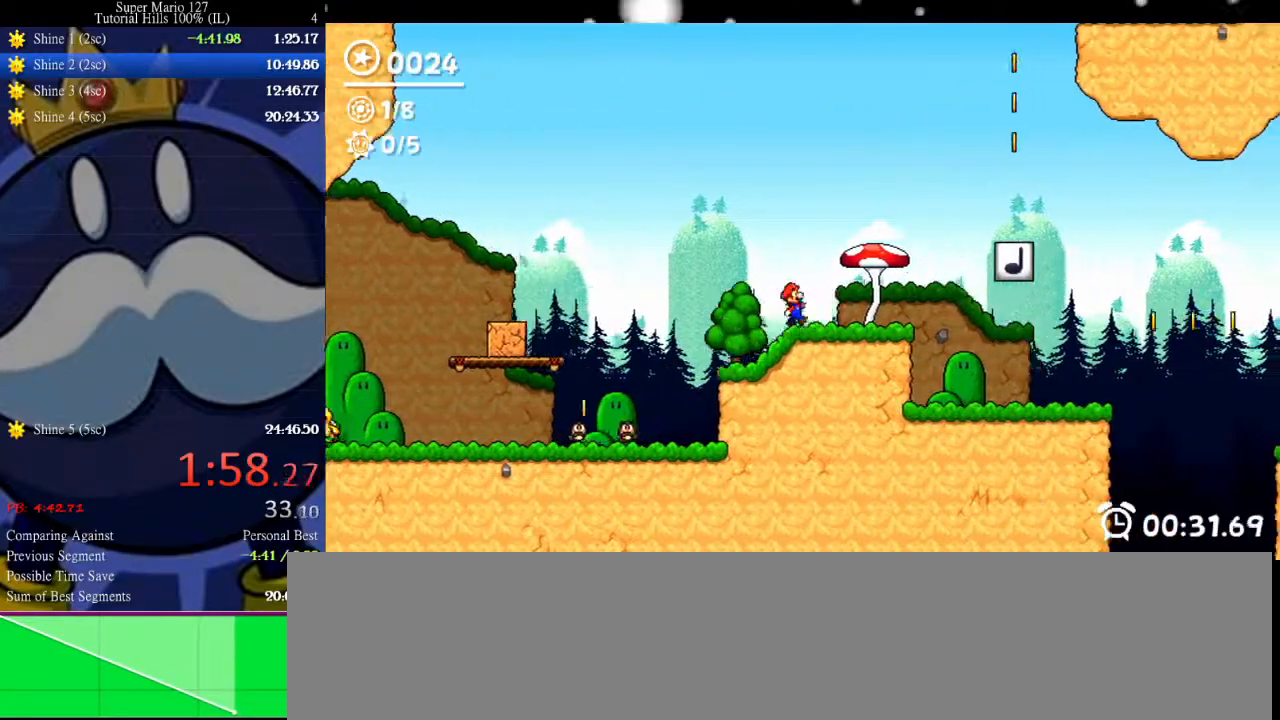
{"keys": ["left"], "events": [[33, "up", "down"], [100, "right", "up"], [367, "up", "up"], [400, "left", "down"]]}
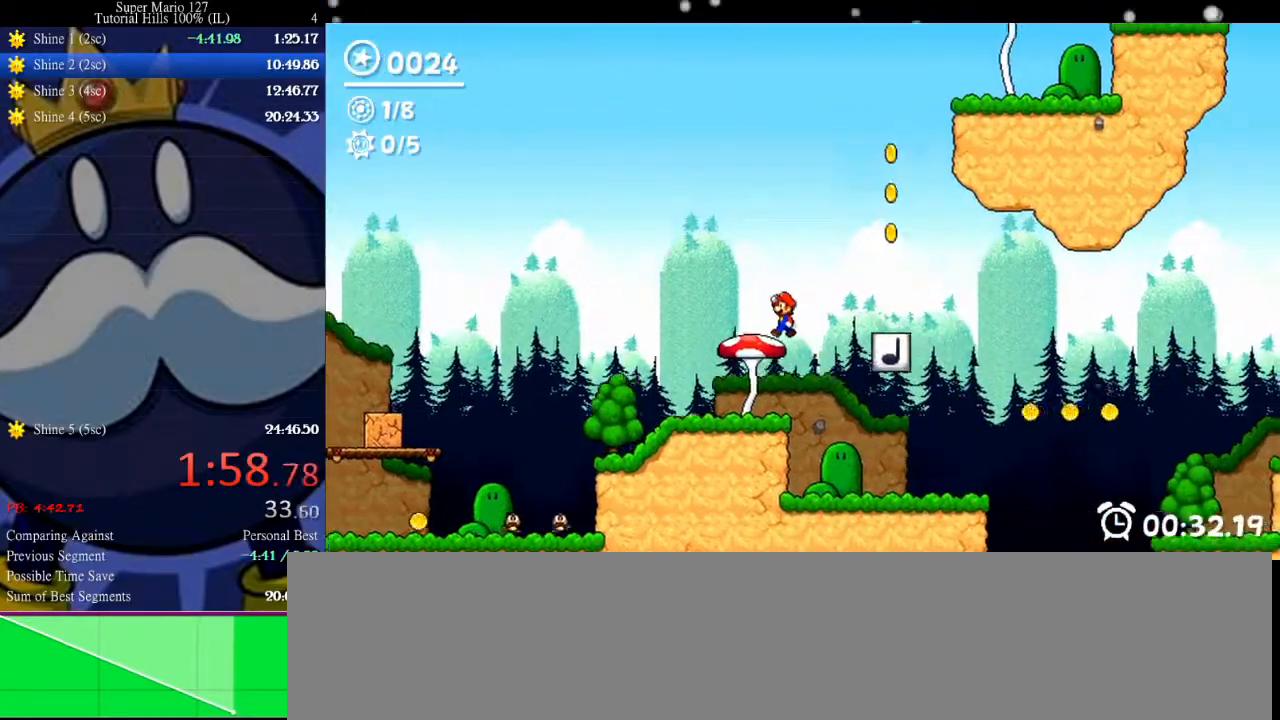
{"keys": [], "events": [[67, "left", "up"], [133, "right", "down"], [167, "up", "down"], [300, "right", "up"], [367, "up", "up"]]}
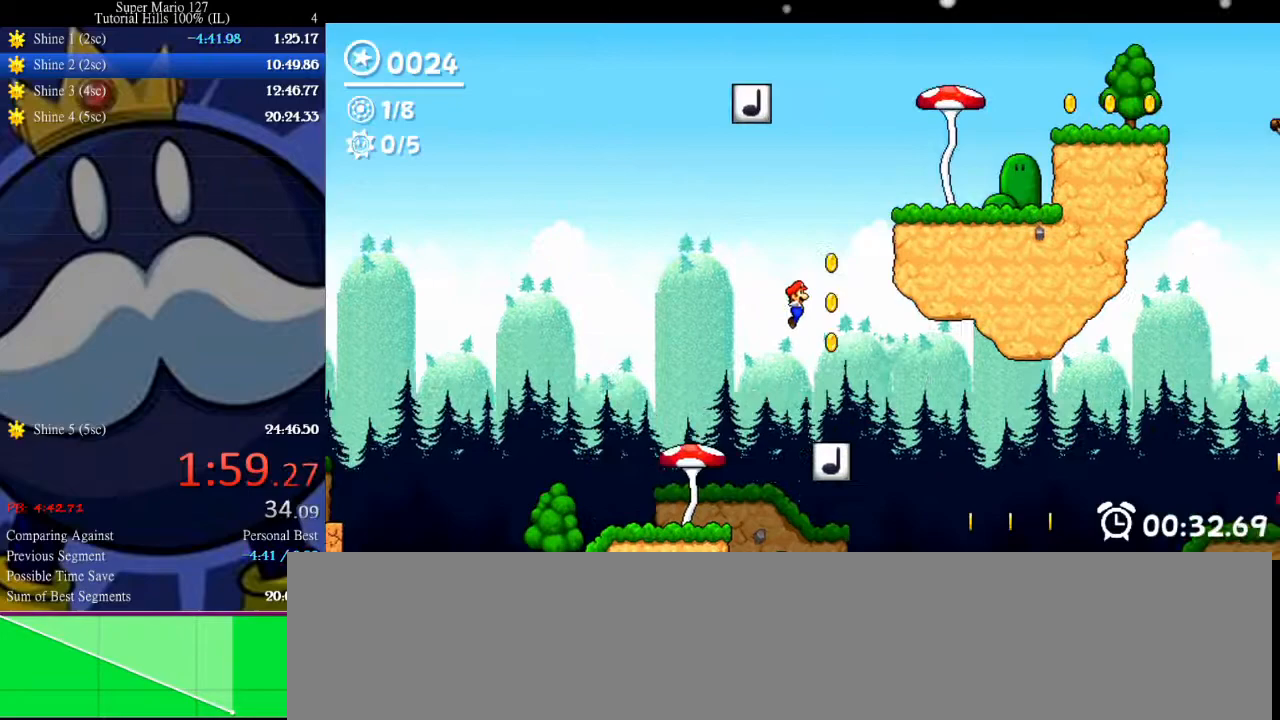
{"keys": ["up"], "events": [[133, "left", "down"], [300, "left", "up"], [367, "up", "down"]]}
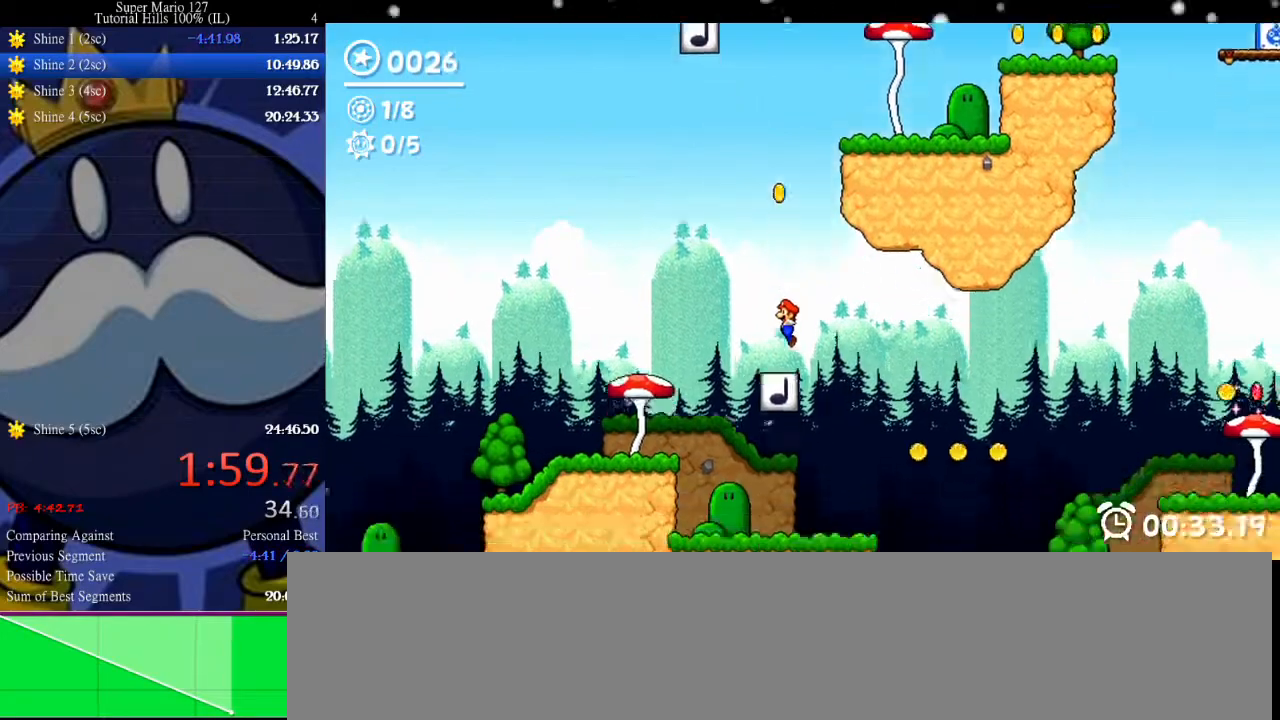
{"keys": ["right", "up"], "events": [[33, "left", "down"], [167, "left", "up"], [267, "right", "down"]]}
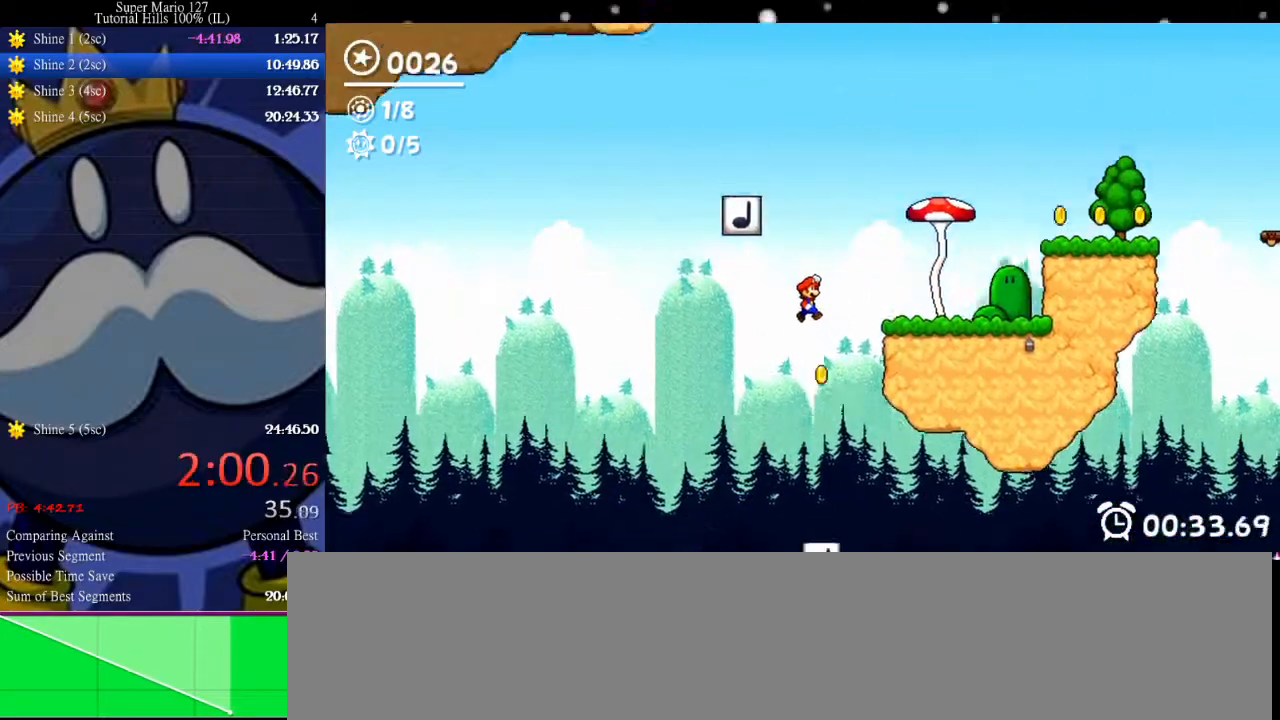
{"keys": ["right"], "events": [[100, "right", "up"], [100, "up", "up"], [300, "right", "down"]]}
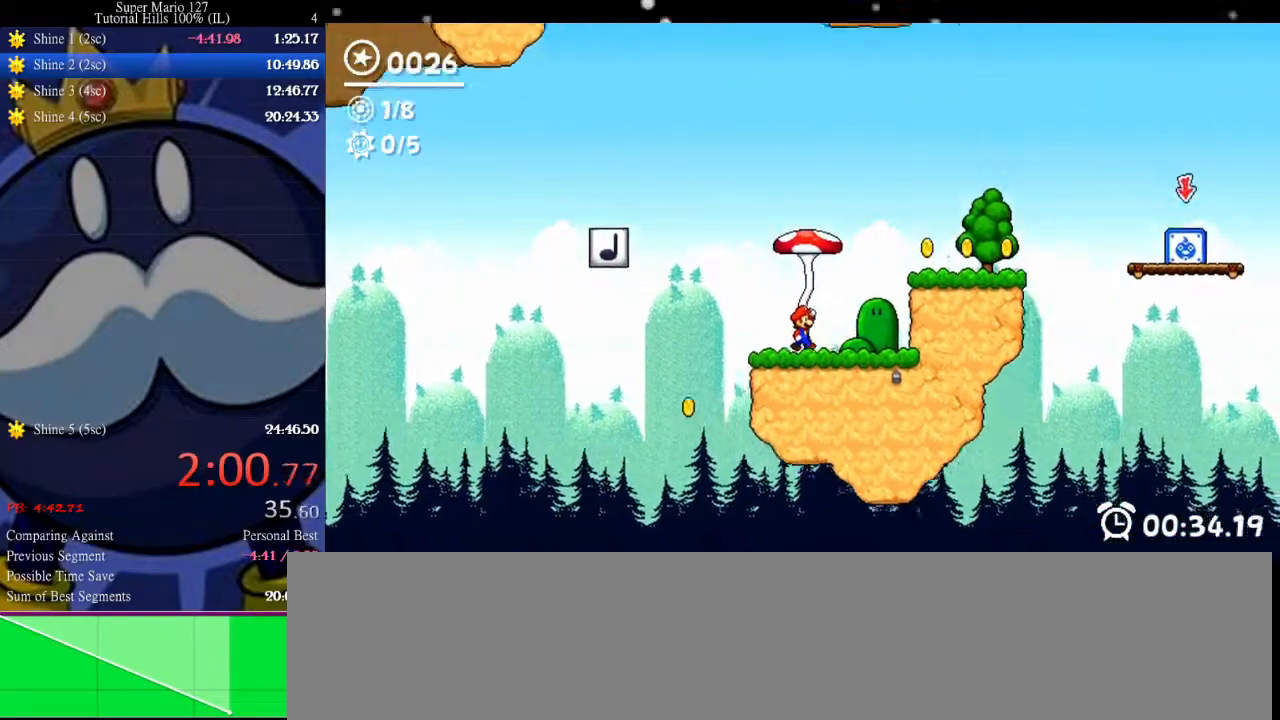
{"keys": [], "events": [[67, "up", "down"], [100, "right", "up"], [300, "left", "down"], [300, "up", "up"], [500, "left", "up"]]}
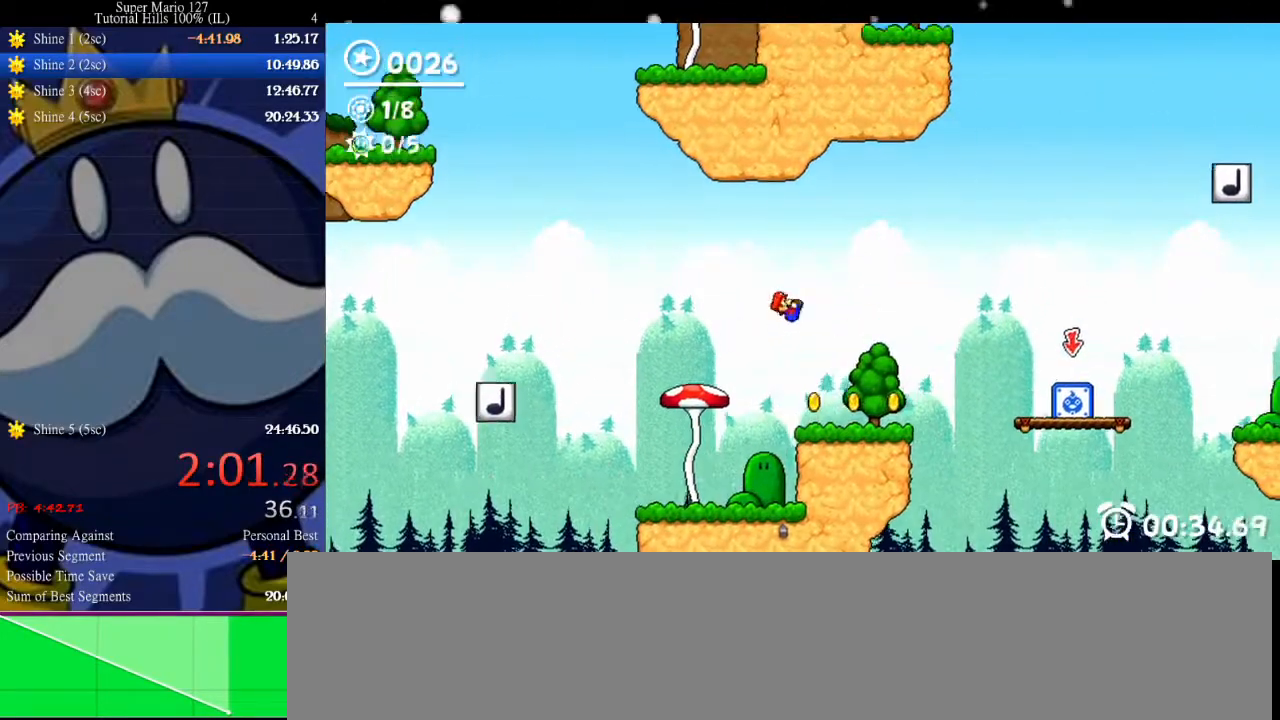
{"keys": ["down", "right"], "events": [[167, "right", "down"], [467, "down", "down"]]}
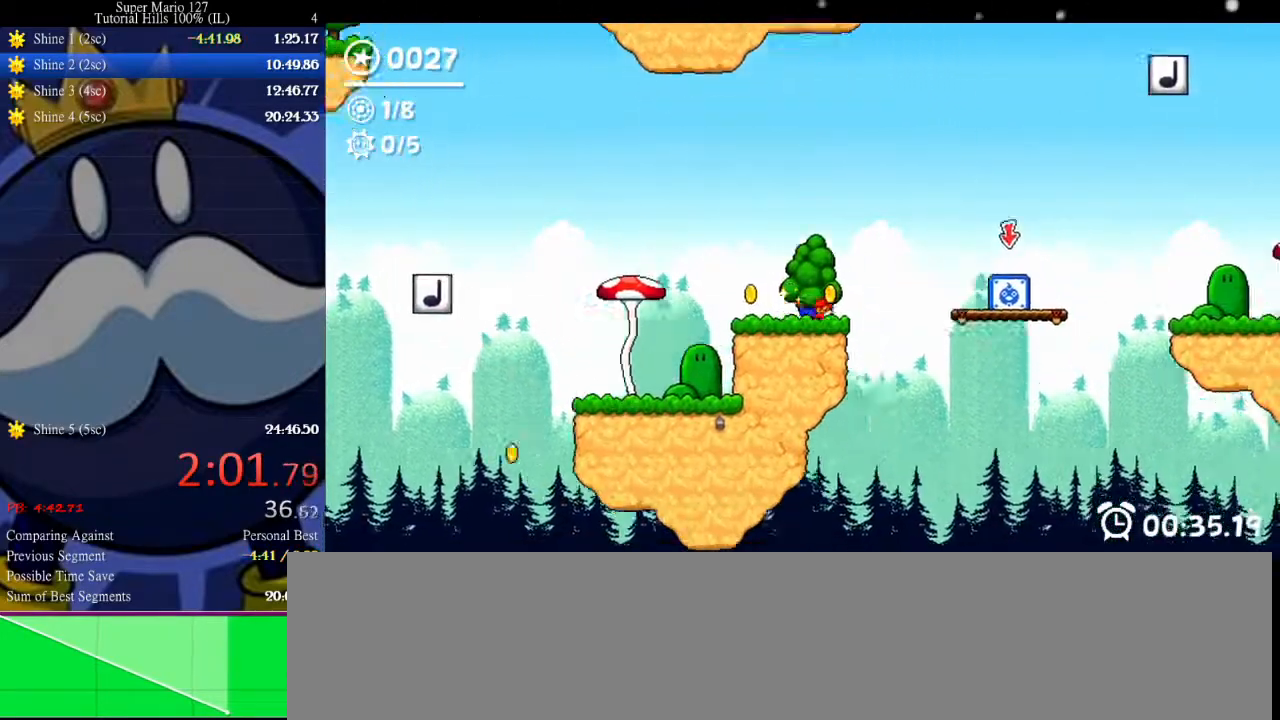
{"keys": ["right"], "events": [[67, "up", "down"], [100, "down", "up"], [233, "up", "up"]]}
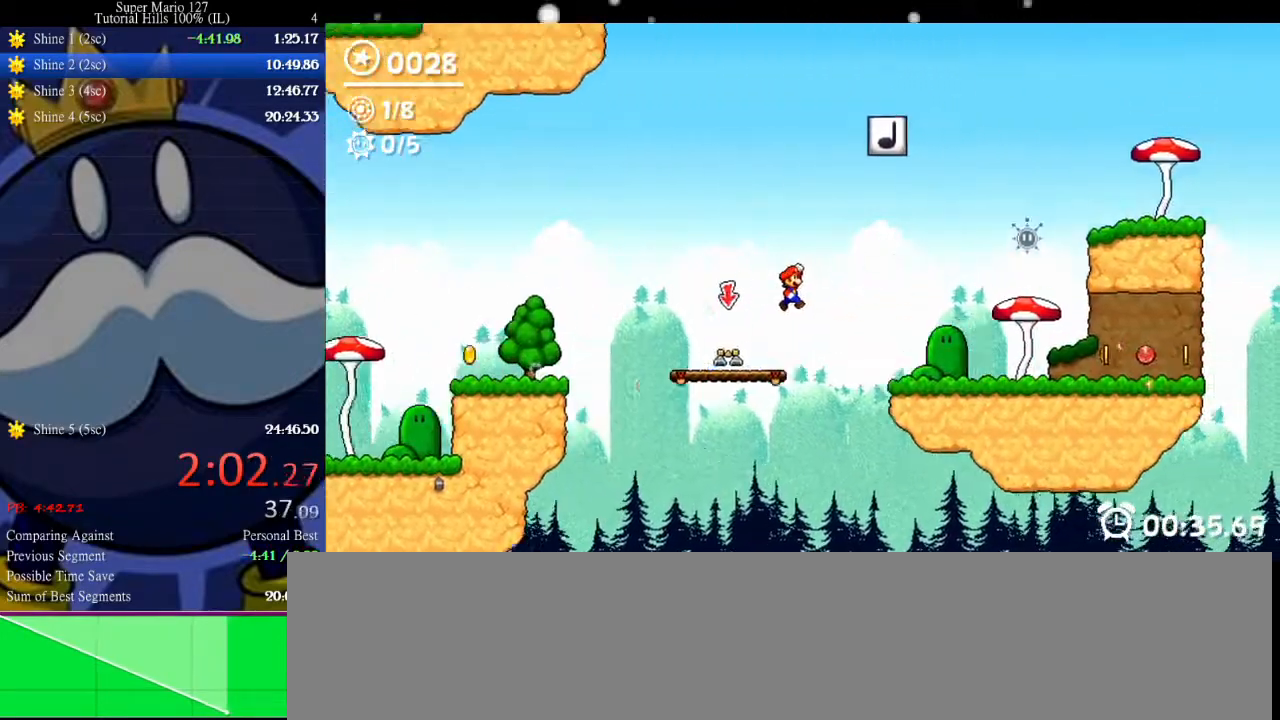
{"keys": [], "events": [[233, "right", "up"], [267, "left", "down"], [500, "left", "up"]]}